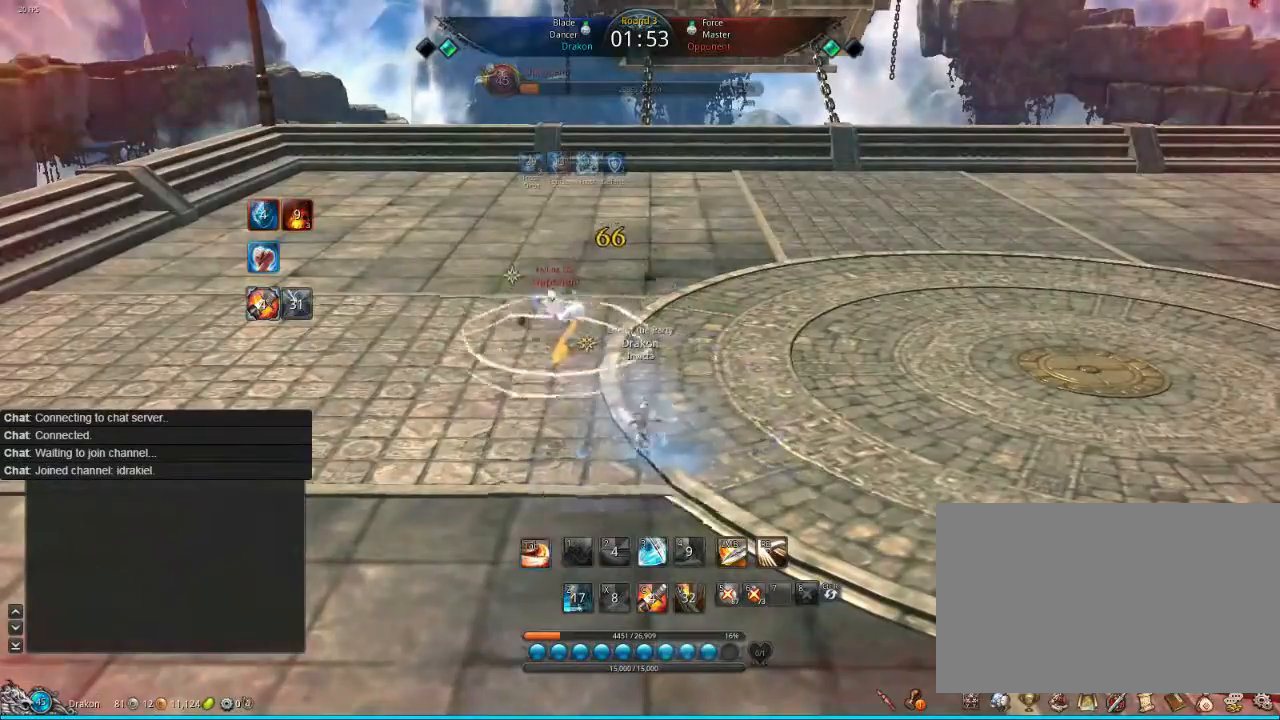
Gameplay with keyboard and mouse; each line is a JSON object with the keys and mouse buttons held at the frame after it. "events" lists presses ("down") and releases ("up") of "1", "2", "3", "4", "5", "a", "alt", "c", "ctrl", "d", "e", "f", "q", "s", "shift", "space", "tab", "v", "w", "x", "z", "mouse_left", "mouse_middle", "mouse_right", "mouse_wheel_up" and "mouse_wheel_down" between this image and that frame as [ms after this image, input, new state], when the widget could be followed in between. "mouse_left", "mouse_middle", "mouse_right", "mouse_wheel_up", "mouse_wheel_down" = the "left", "middle", "right", "wheel_up", "wheel_down" buttons of the "mouse" list. No other keys are recorded. Mouse movement is not recorded.
{"keys": ["tab"], "mouse": [], "events": [[40, "tab", "up"], [40, "w", "up"], [120, "tab", "down"], [120, "w", "down"], [160, "w", "up"], [200, "tab", "up"], [320, "w", "down"], [360, "tab", "down"], [440, "w", "up"]]}
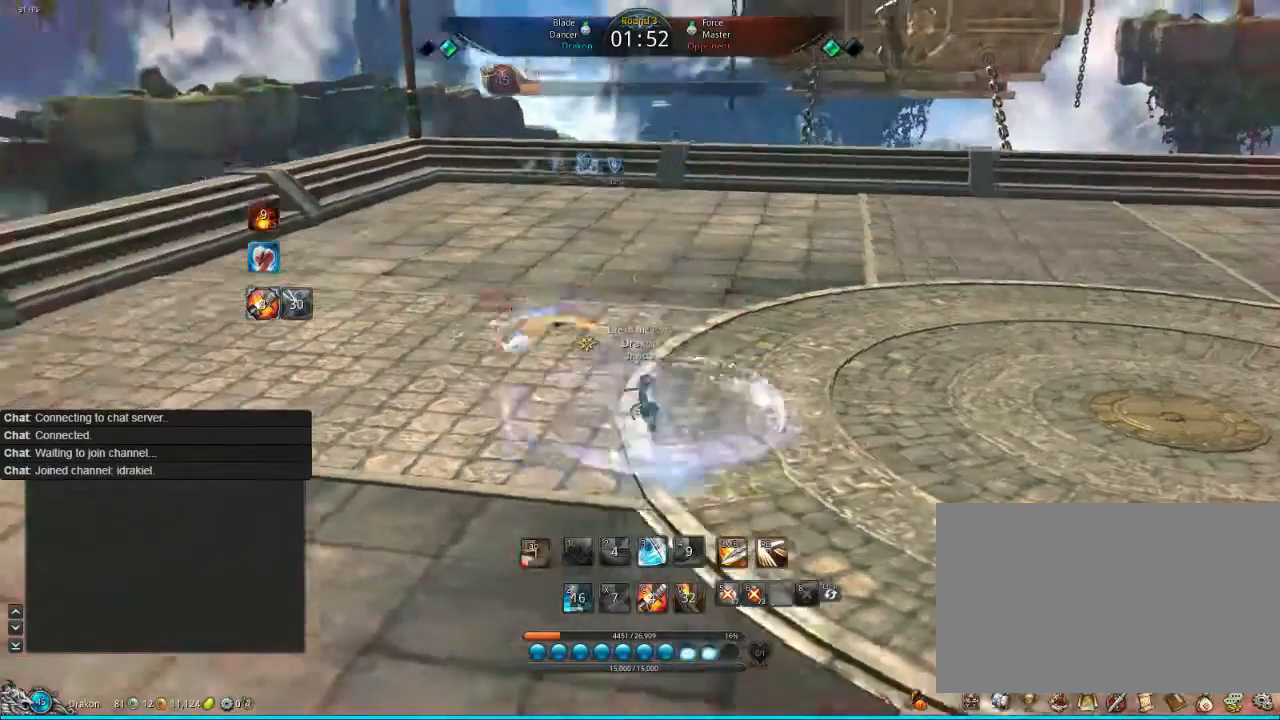
{"keys": [], "mouse": [], "events": [[40, "tab", "up"], [80, "tab", "down"], [80, "w", "down"], [120, "tab", "up"], [200, "tab", "down"], [240, "tab", "up"], [320, "w", "up"], [400, "tab", "down"], [440, "tab", "up"]]}
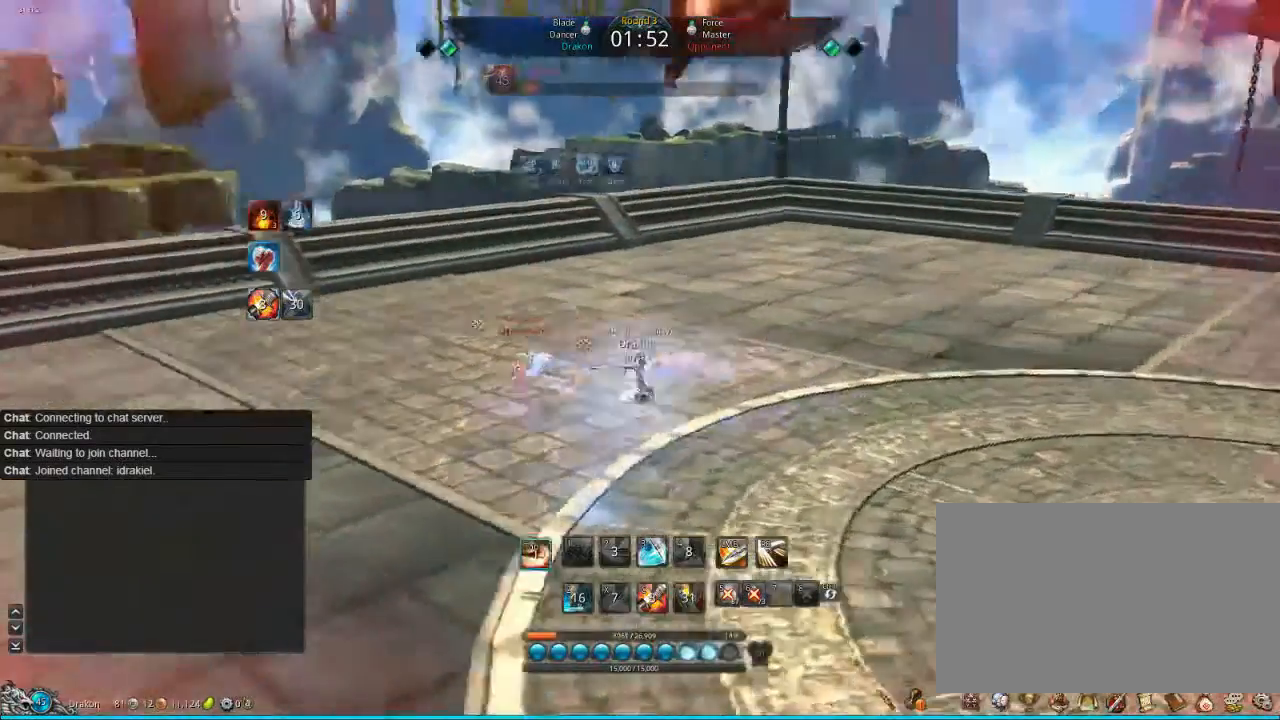
{"keys": ["d", "w"], "mouse": [], "events": [[40, "tab", "down"], [120, "tab", "up"], [120, "w", "down"], [160, "w", "up"], [240, "tab", "down"], [320, "tab", "up"], [320, "w", "down"], [400, "tab", "down"], [440, "tab", "up"], [520, "d", "down"]]}
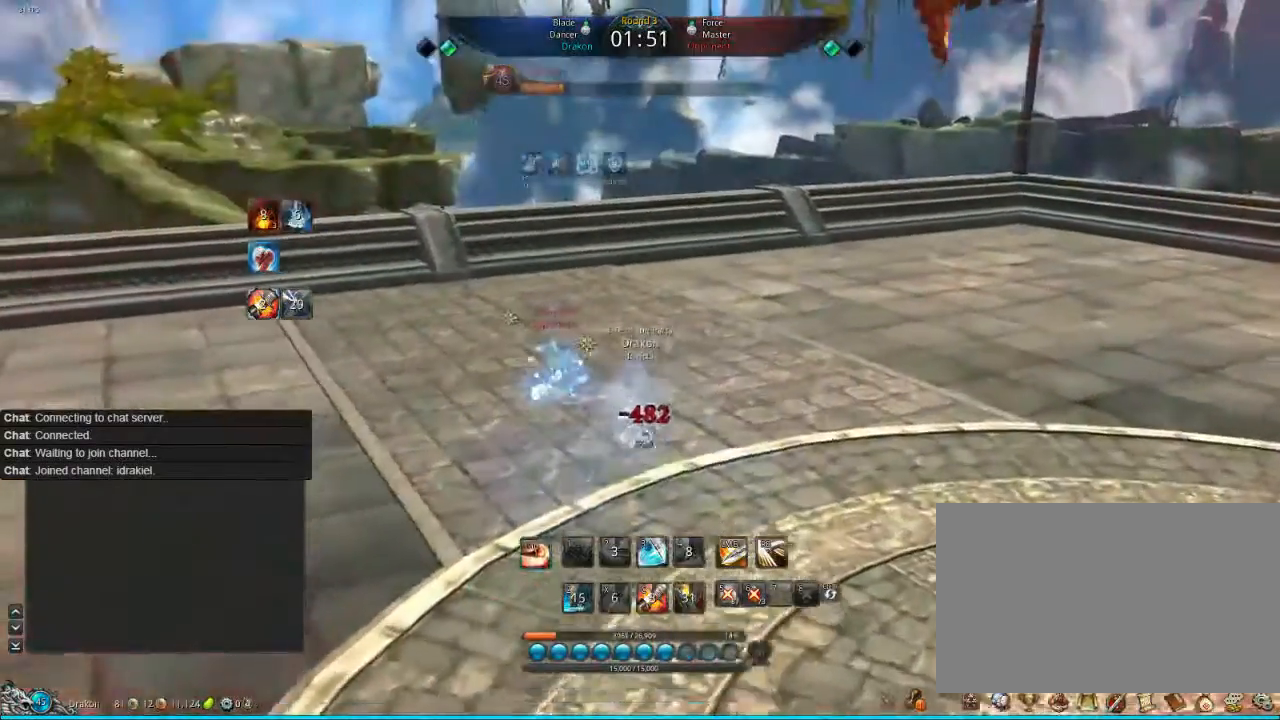
{"keys": ["d", "tab", "w"], "mouse": [], "events": [[40, "tab", "down"], [120, "tab", "up"], [120, "w", "up"], [240, "tab", "down"], [280, "w", "down"]]}
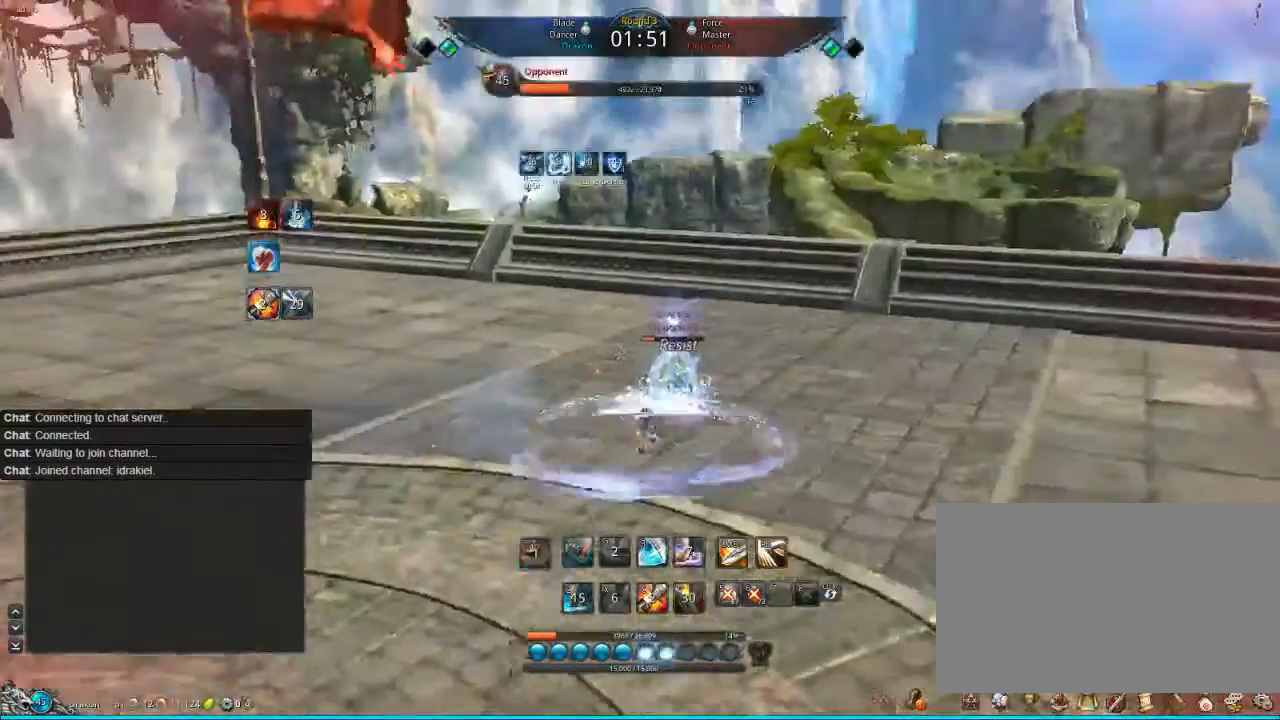
{"keys": [], "mouse": [], "events": [[40, "w", "up"], [120, "tab", "up"], [440, "d", "up"]]}
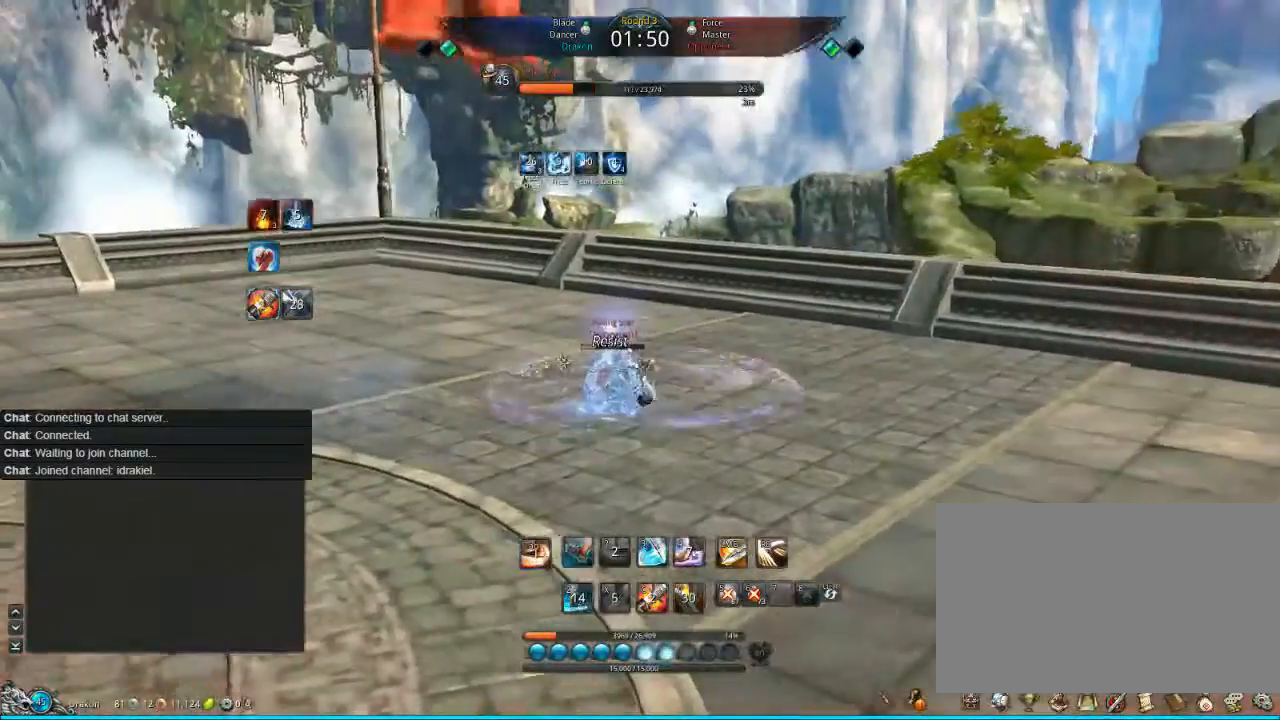
{"keys": ["s"], "mouse": [], "events": [[120, "s", "down"], [200, "s", "up"], [240, "s", "down"], [280, "s", "up"], [400, "s", "down"]]}
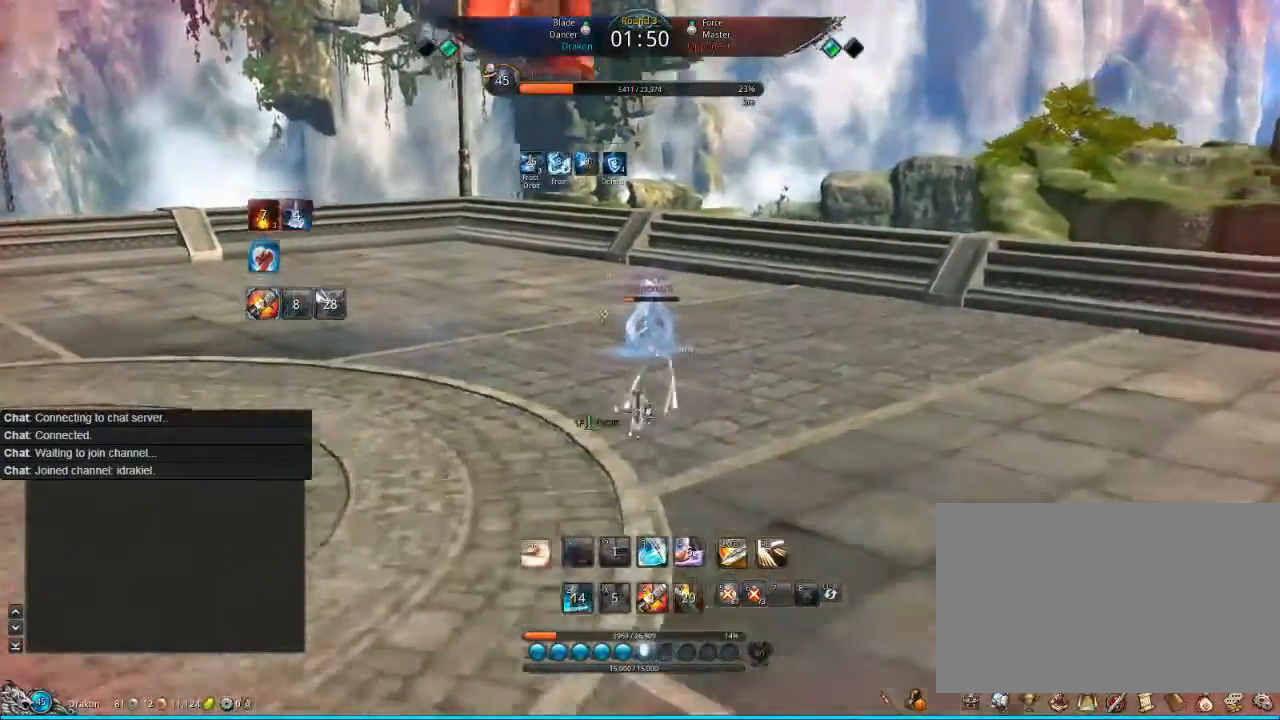
{"keys": [], "mouse": [], "events": [[120, "s", "up"]]}
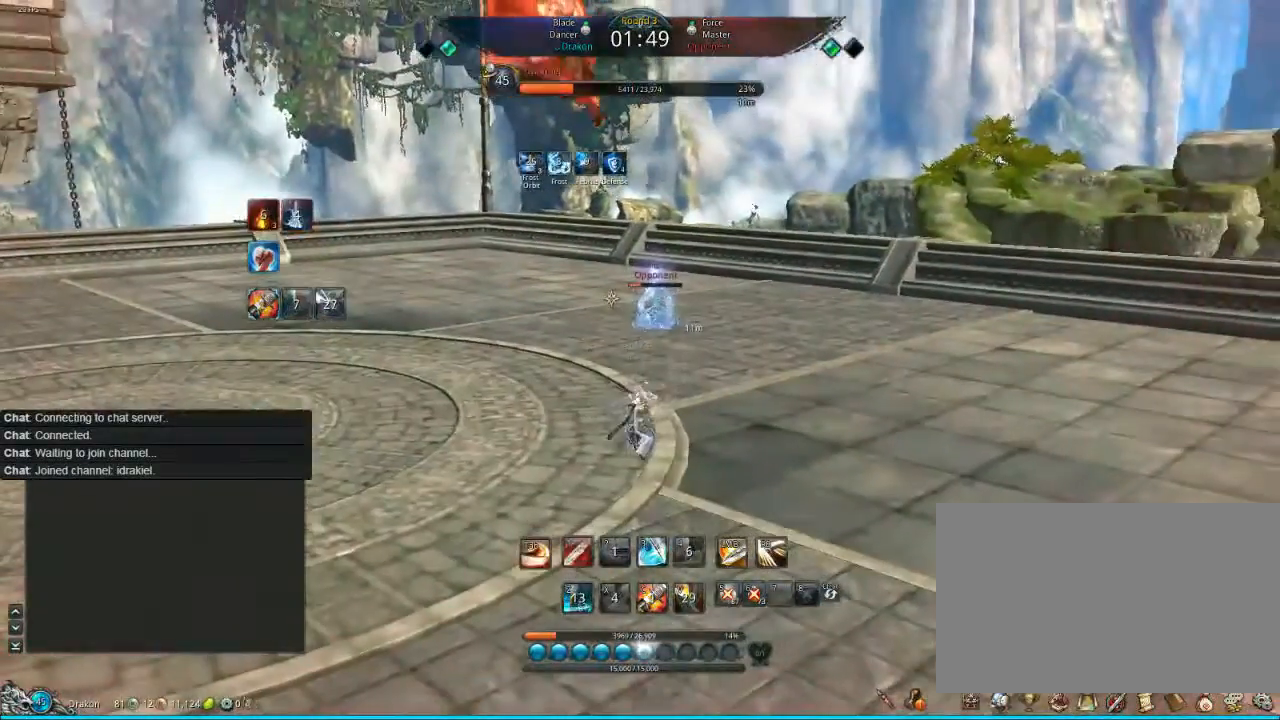
{"keys": [], "mouse": [], "events": [[280, "1", "down"], [320, "1", "up"]]}
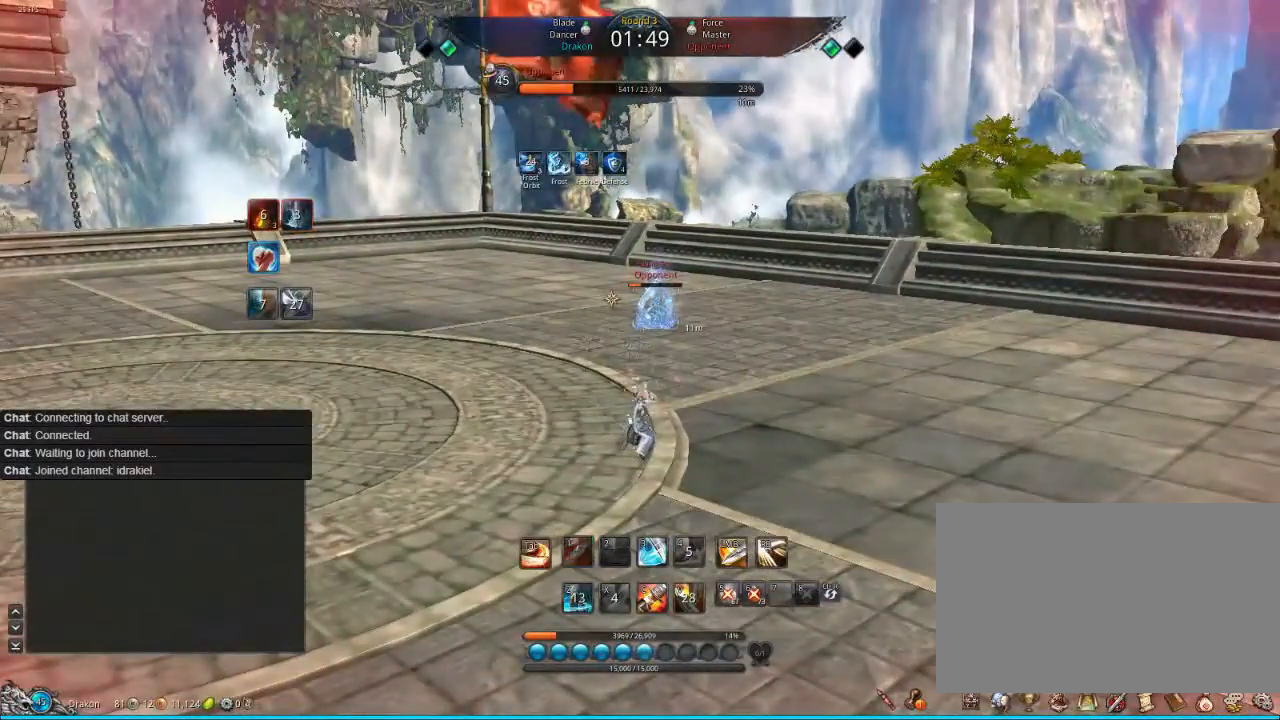
{"keys": ["a"], "mouse": [], "events": [[320, "a", "down"]]}
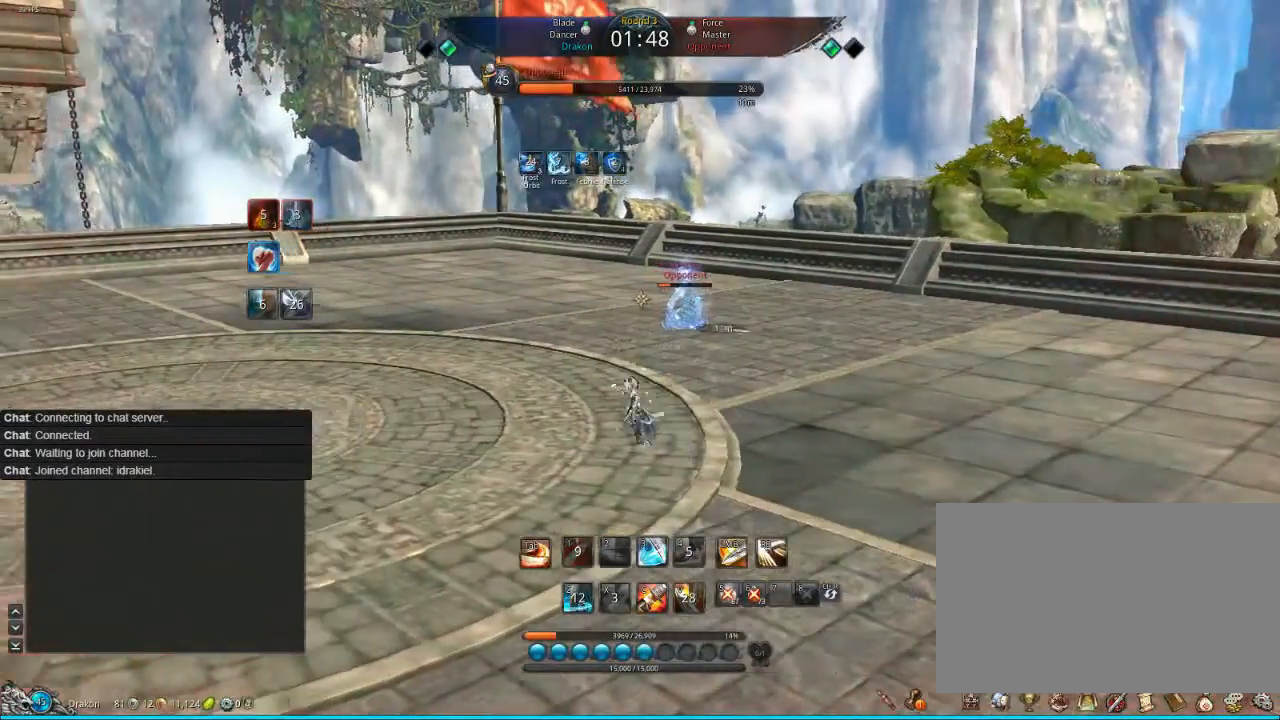
{"keys": ["a"], "mouse": [], "events": []}
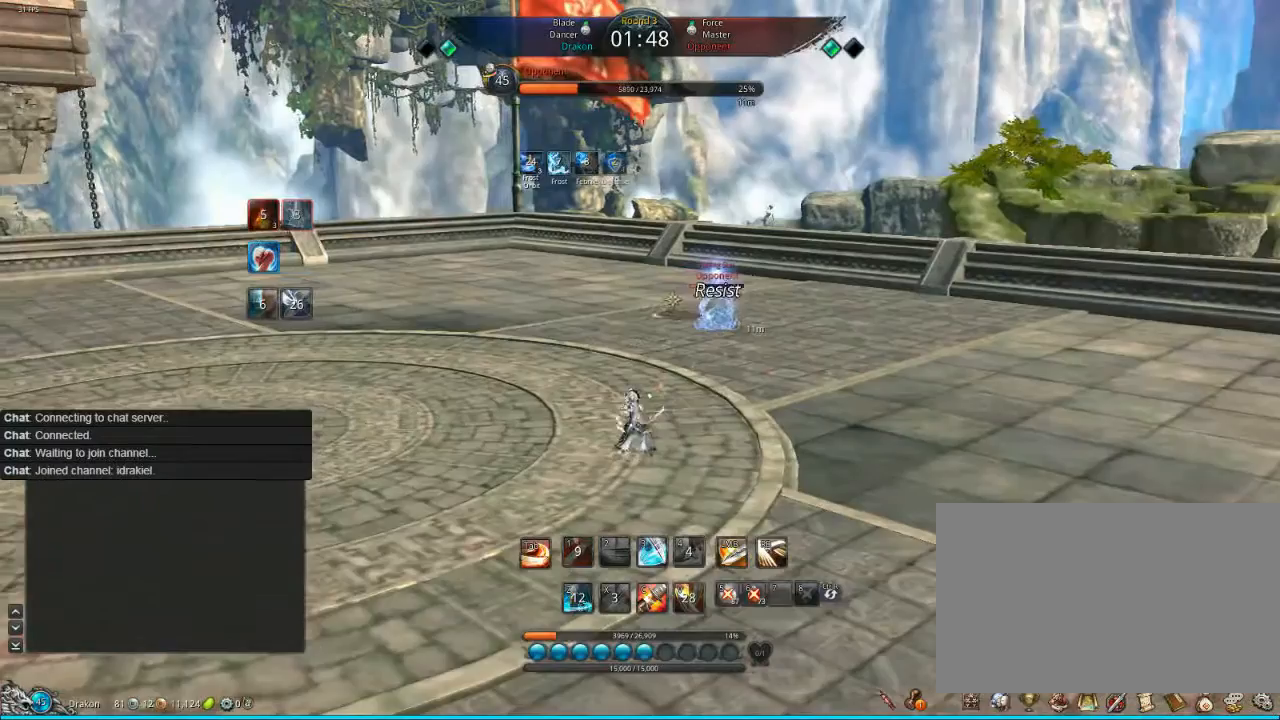
{"keys": ["a"], "mouse": [], "events": []}
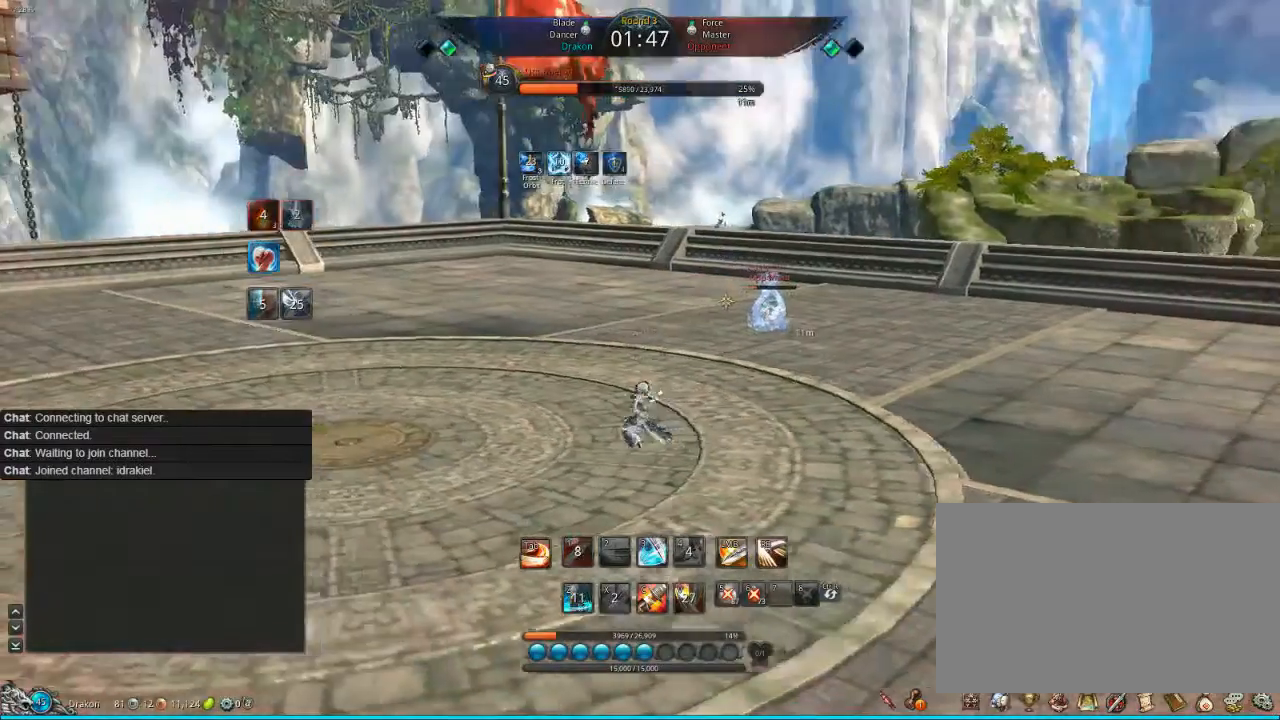
{"keys": ["tab"], "mouse": [], "events": [[120, "w", "down"], [200, "a", "up"], [440, "tab", "down"], [440, "w", "up"]]}
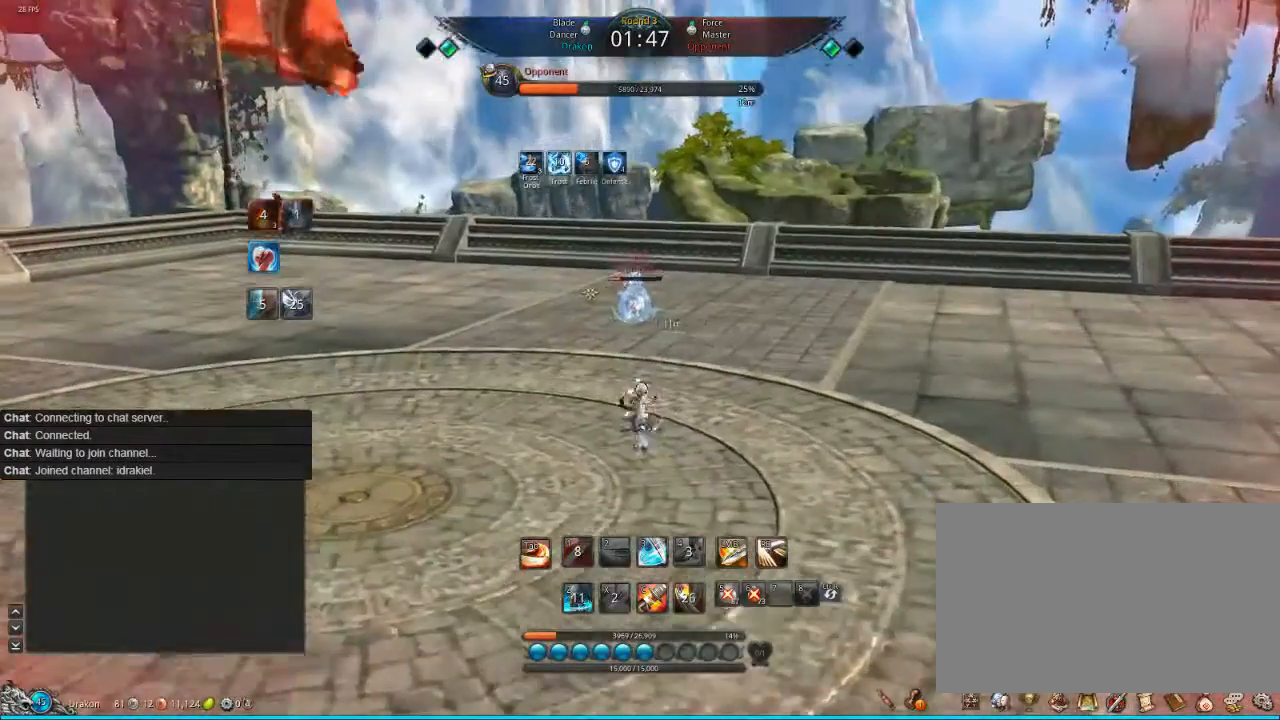
{"keys": ["d", "w"], "mouse": [], "events": [[40, "tab", "up"], [40, "w", "down"], [120, "d", "down"], [320, "tab", "down"], [400, "tab", "up"]]}
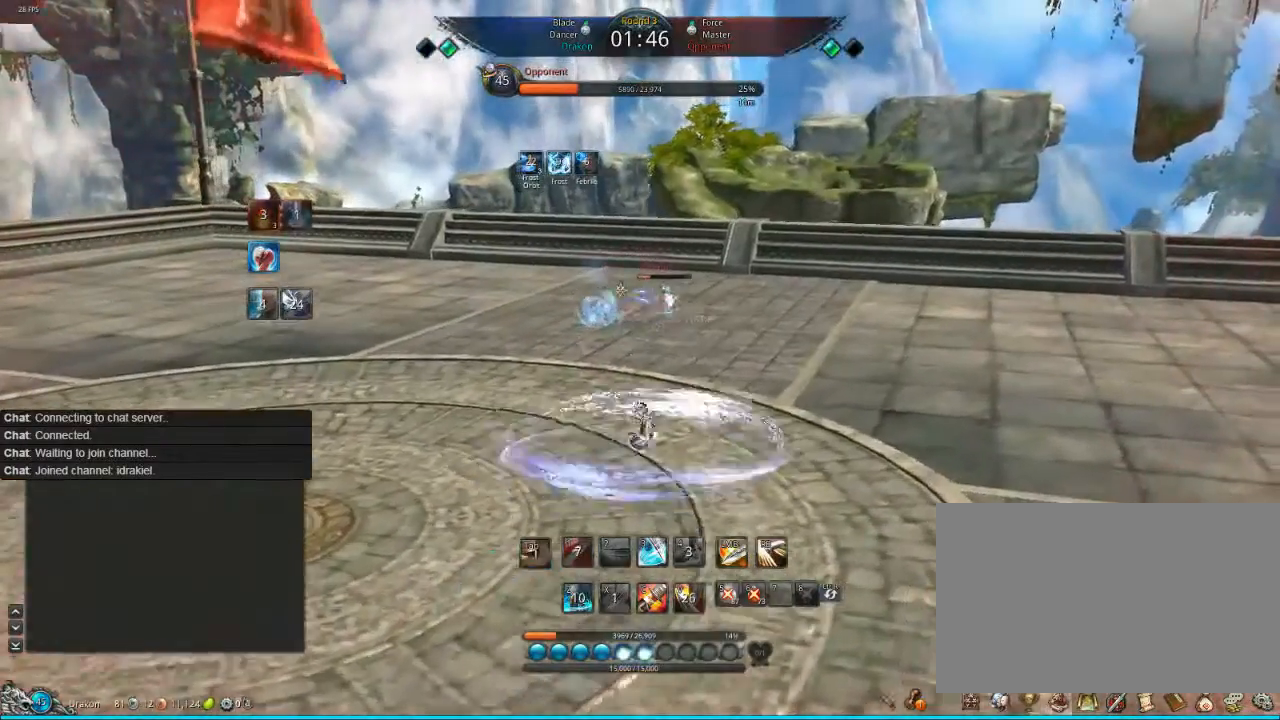
{"keys": ["d", "w"], "mouse": [], "events": [[320, "2", "down"], [440, "2", "up"]]}
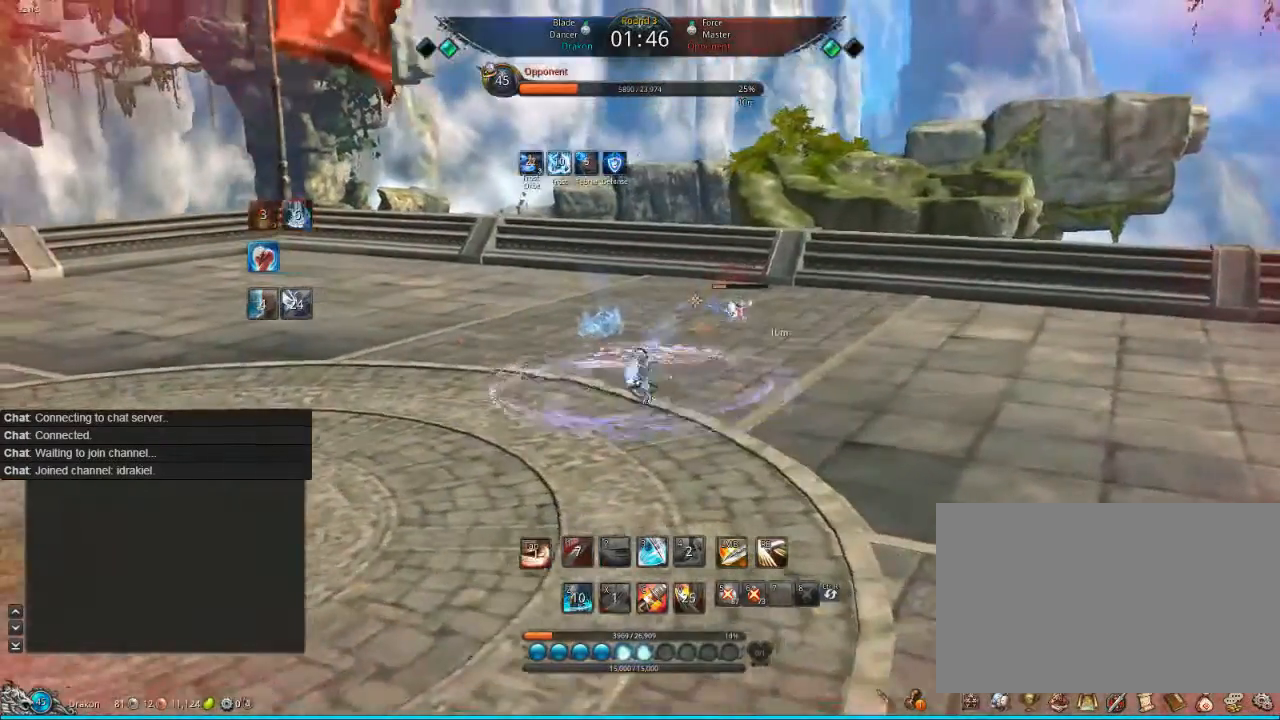
{"keys": [], "mouse": [], "events": [[40, "2", "down"], [120, "2", "up"], [320, "2", "down"], [360, "2", "up"], [360, "d", "up"], [360, "w", "up"]]}
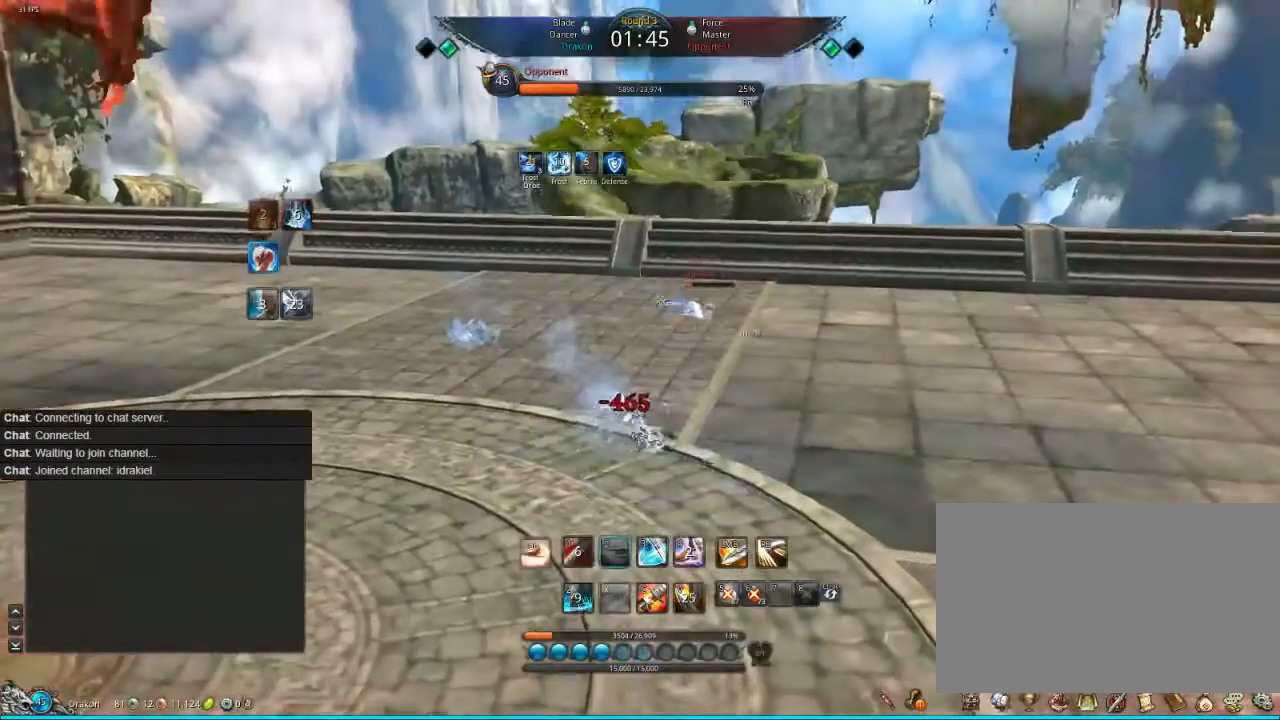
{"keys": [], "mouse": [], "events": [[80, "2", "down"], [120, "2", "up"], [120, "f", "down"], [400, "f", "up"]]}
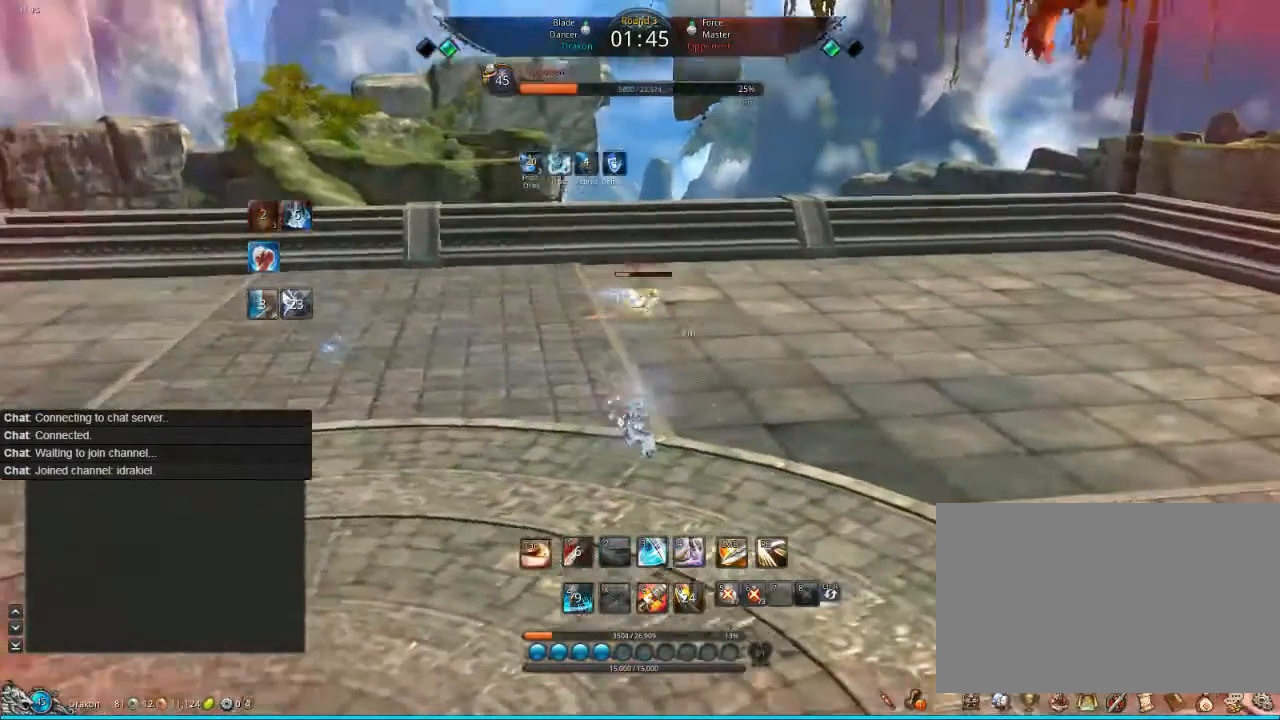
{"keys": ["d", "tab"], "mouse": [], "events": [[40, "d", "down"], [120, "tab", "down"], [400, "tab", "up"], [440, "tab", "down"]]}
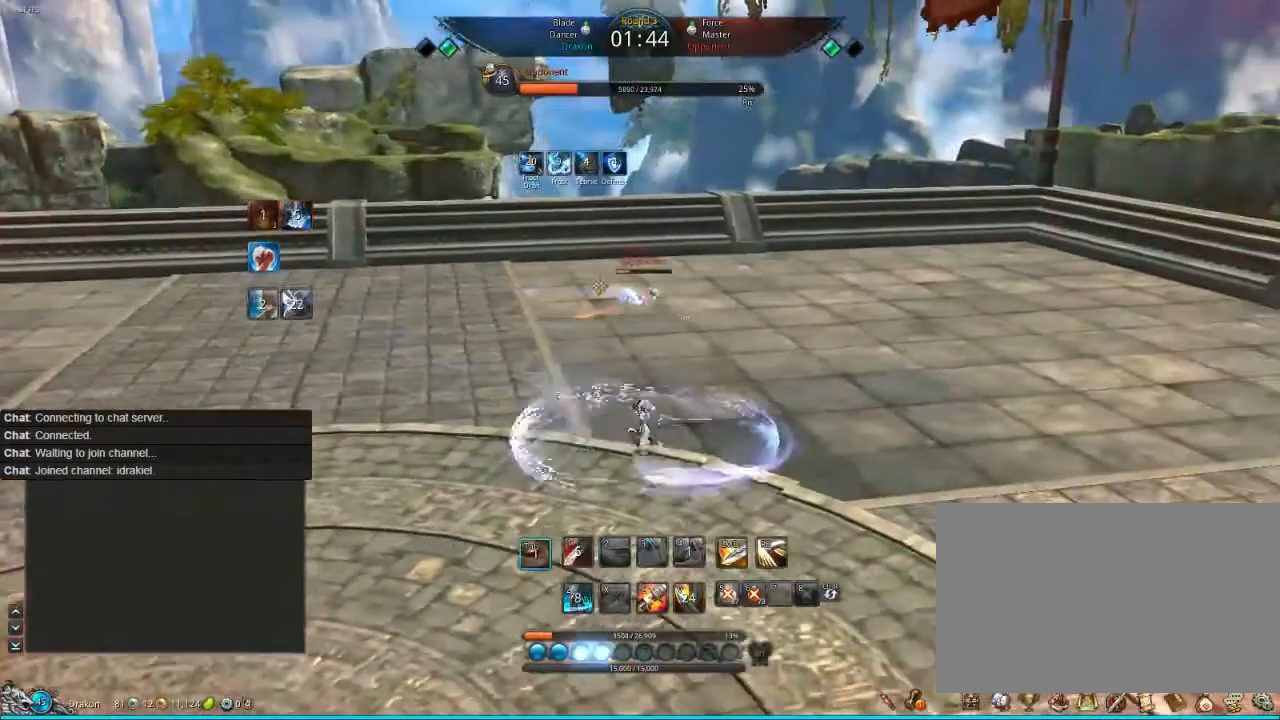
{"keys": ["d"], "mouse": [], "events": [[120, "w", "down"], [200, "tab", "up"], [480, "w", "up"]]}
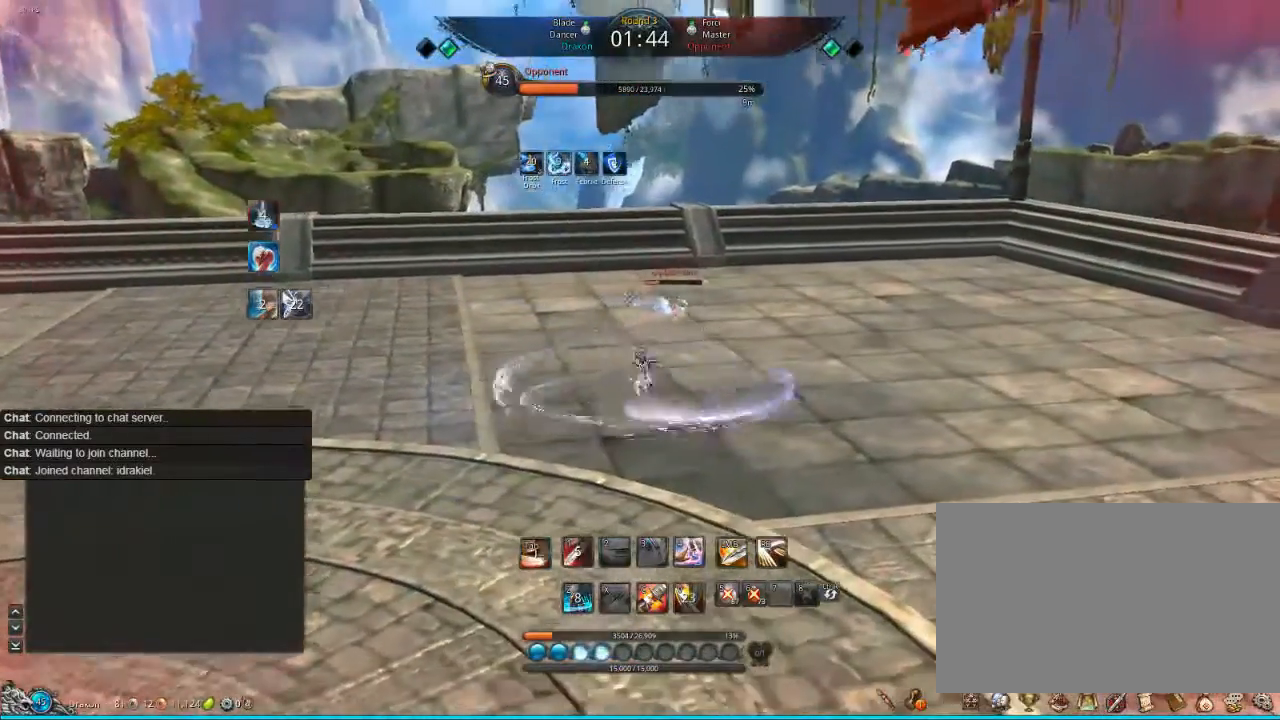
{"keys": [], "mouse": [], "events": [[120, "d", "up"], [320, "4", "down"], [440, "4", "up"]]}
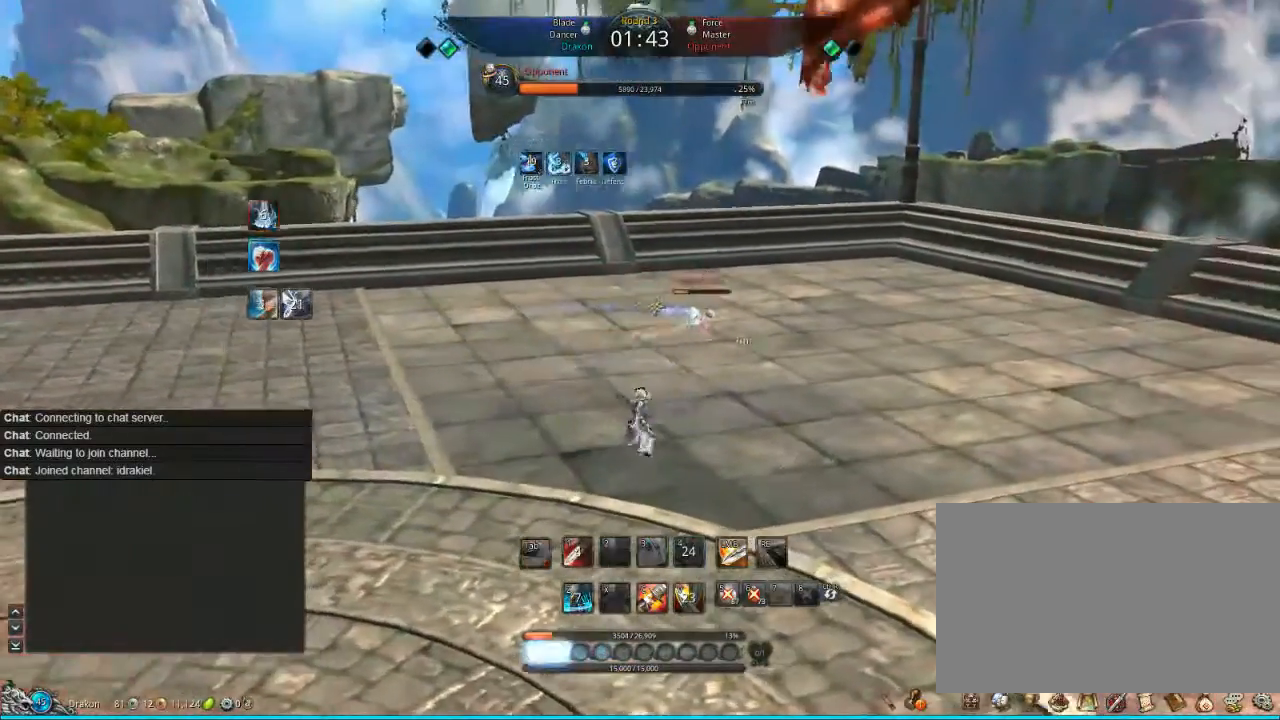
{"keys": ["2"], "mouse": [], "events": [[440, "2", "down"]]}
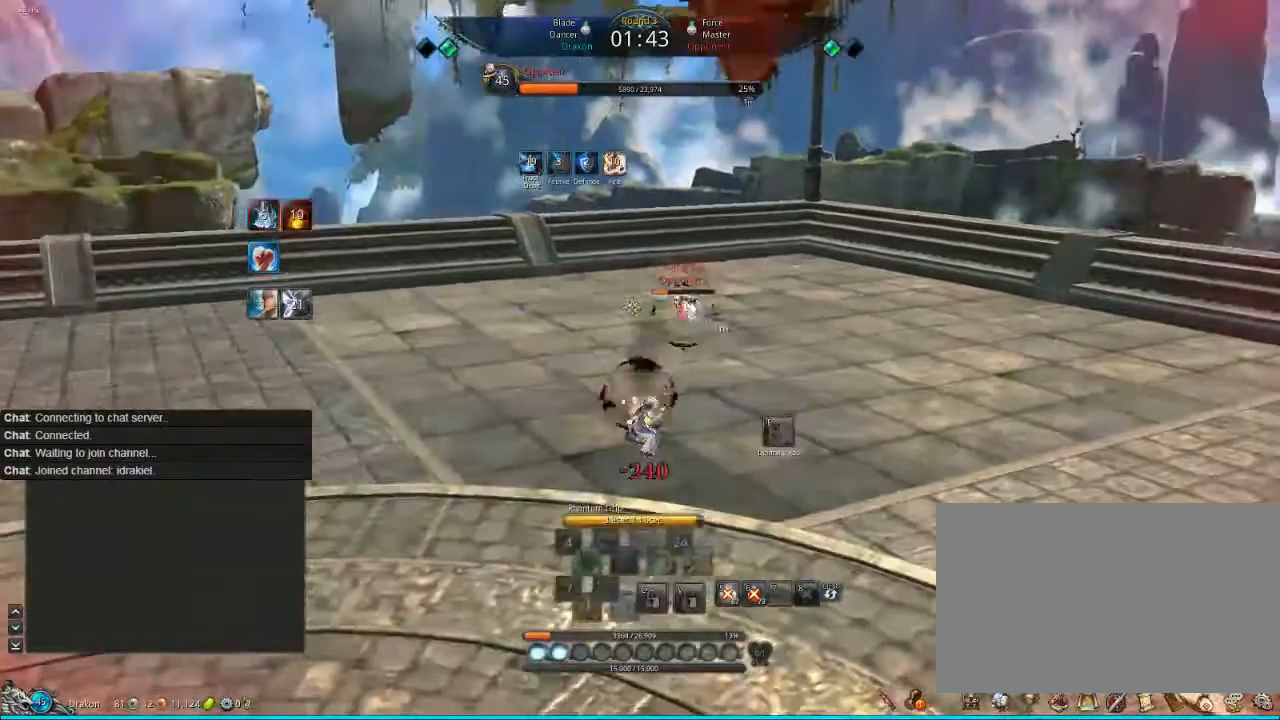
{"keys": ["2"], "mouse": [], "events": [[40, "2", "up"], [160, "2", "down"], [240, "2", "up"], [520, "2", "down"]]}
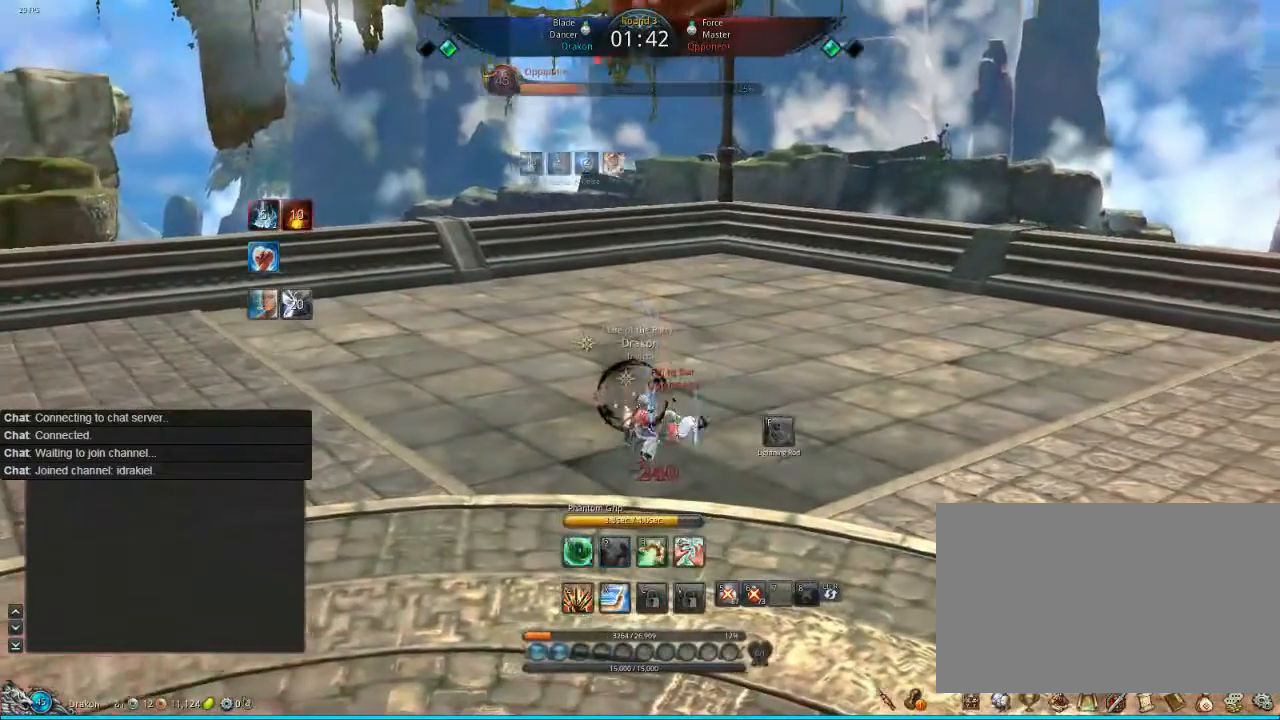
{"keys": [], "mouse": ["left"], "events": [[40, "2", "up"], [120, "mouse_right", "down"], [200, "mouse_left", "down"], [200, "mouse_right", "up"], [320, "mouse_left", "up"], [440, "mouse_left", "down"]]}
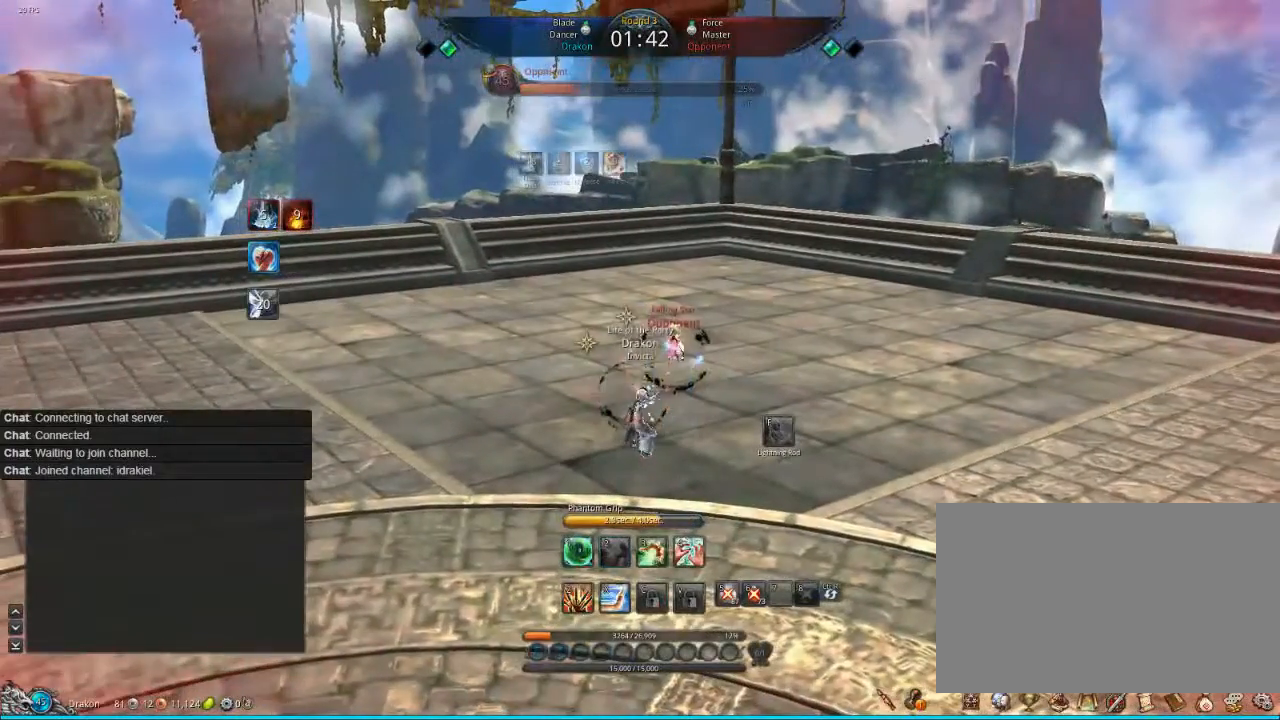
{"keys": ["3", "w"], "mouse": [], "events": [[40, "mouse_left", "up"], [120, "mouse_left", "down"], [160, "mouse_left", "up"], [240, "mouse_left", "down"], [240, "w", "down"], [440, "mouse_left", "up"], [520, "3", "down"]]}
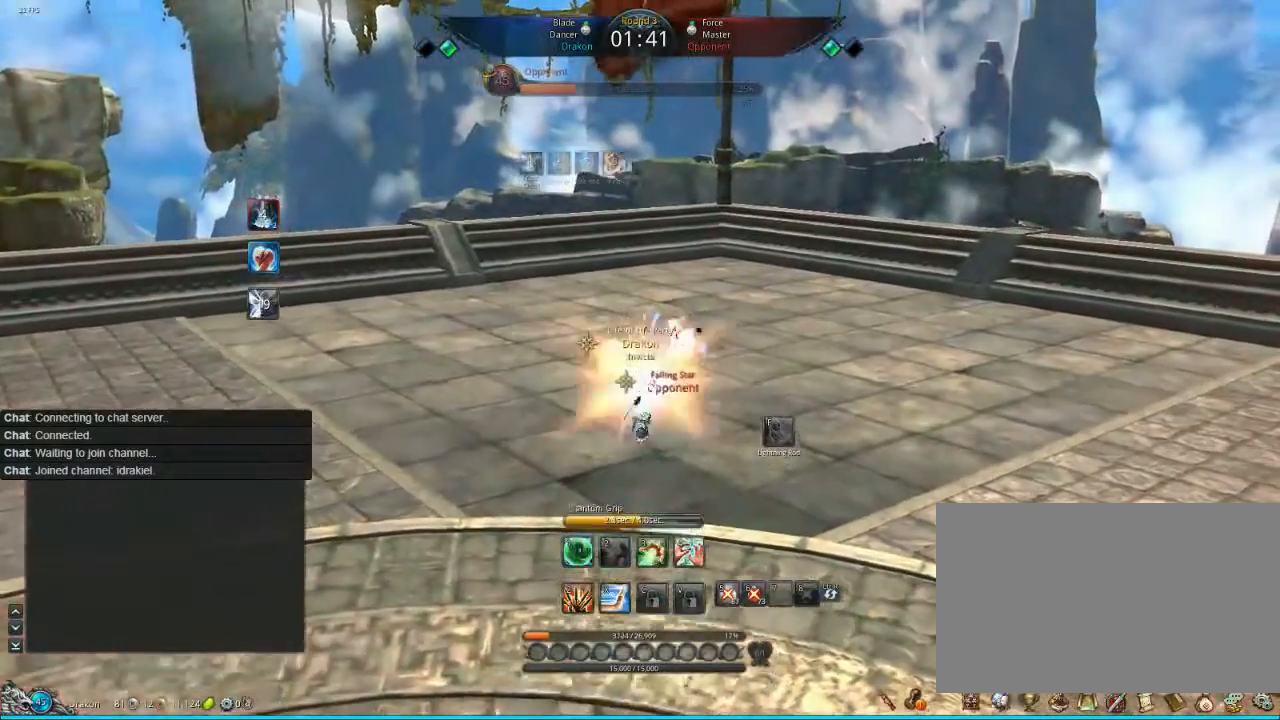
{"keys": [], "mouse": [], "events": [[120, "3", "up"], [440, "w", "up"]]}
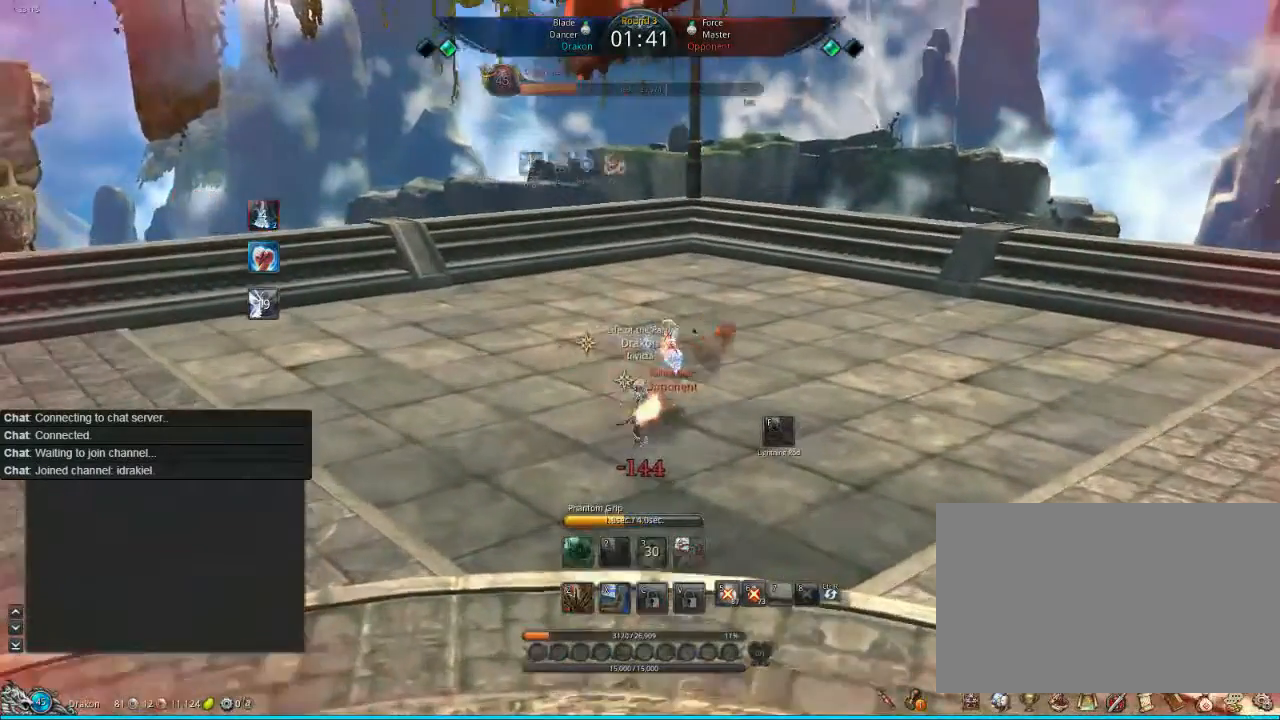
{"keys": [], "mouse": [], "events": [[120, "a", "down"], [320, "a", "up"], [320, "f", "down"], [400, "f", "up"], [440, "f", "down"], [520, "f", "up"]]}
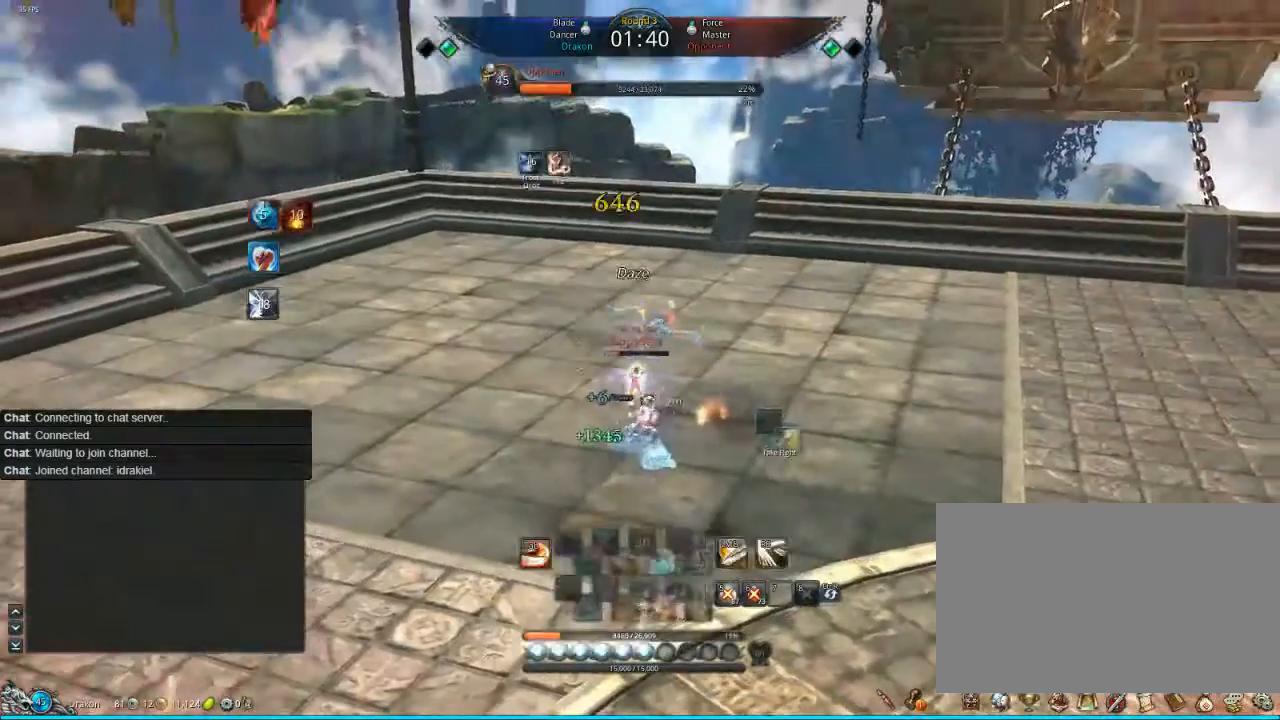
{"keys": ["d", "w"], "mouse": [], "events": [[240, "f", "down"], [280, "f", "up"], [400, "w", "down"], [480, "d", "down"]]}
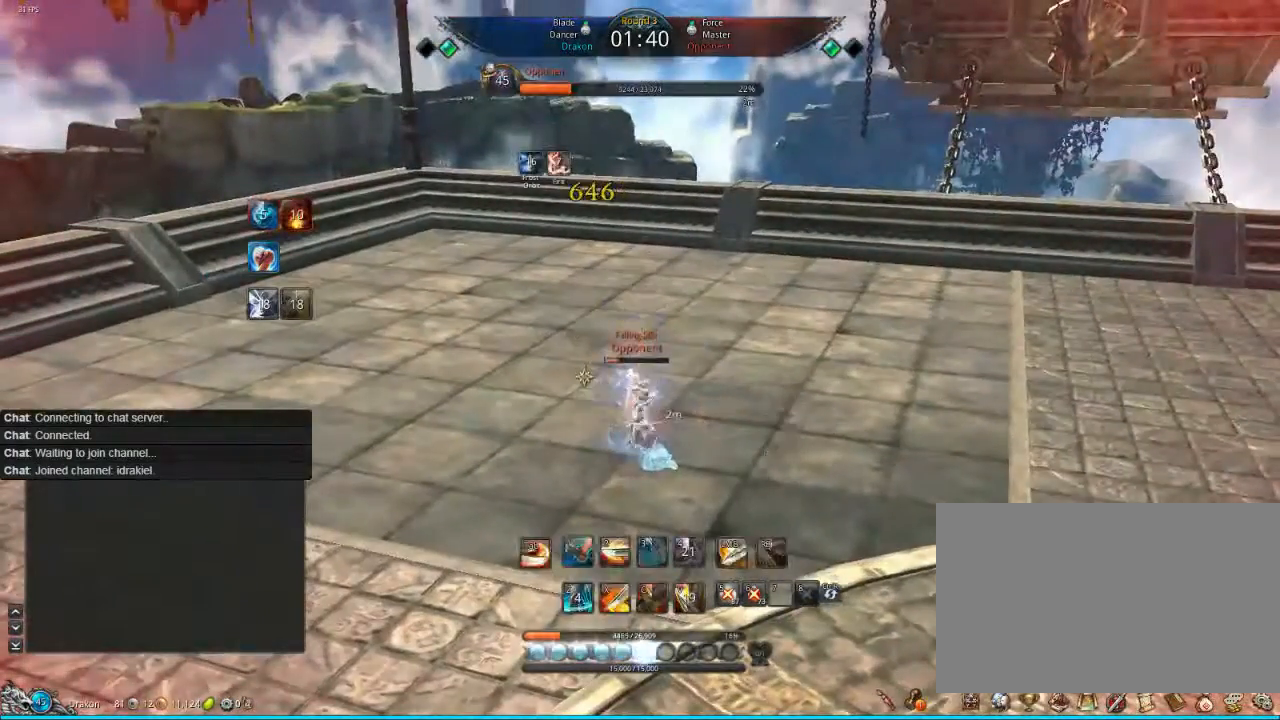
{"keys": [], "mouse": [], "events": [[120, "w", "up"], [160, "tab", "down"], [320, "tab", "up"], [400, "tab", "down"], [440, "d", "up"], [440, "tab", "up"]]}
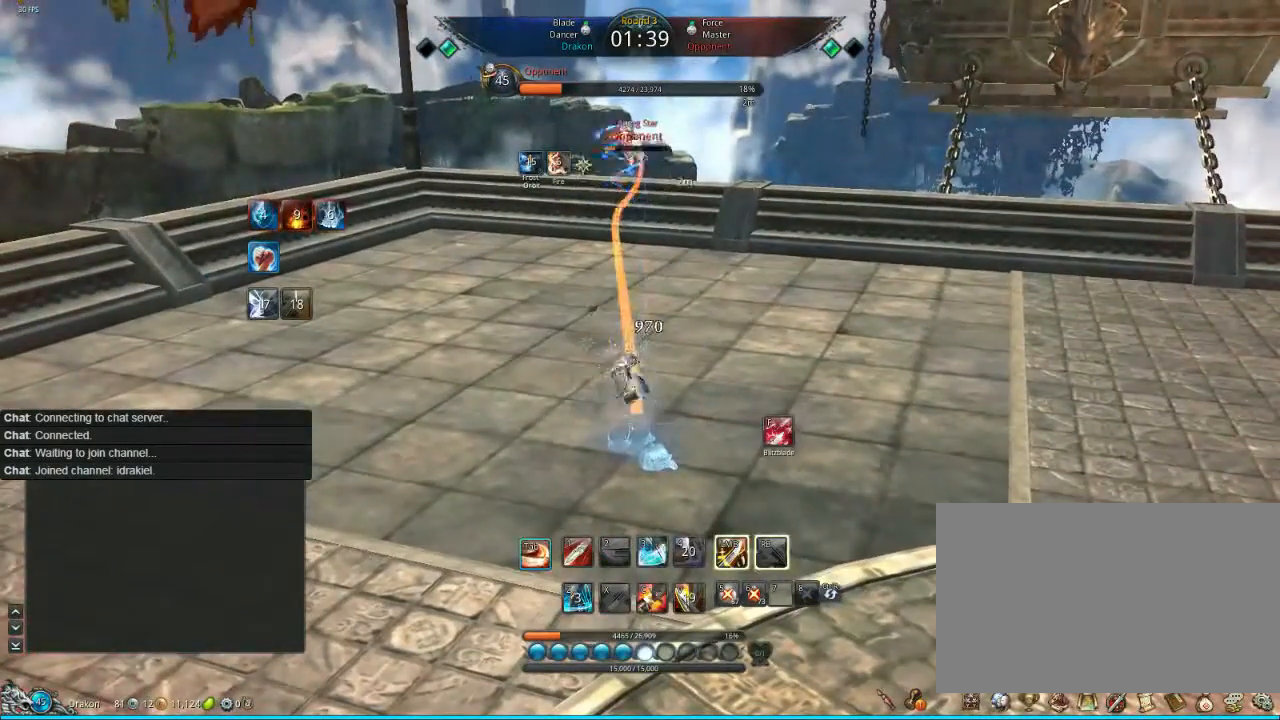
{"keys": [], "mouse": ["left"], "events": [[120, "mouse_left", "down"], [200, "mouse_left", "up"], [240, "mouse_left", "down"], [320, "mouse_left", "up"], [440, "mouse_left", "down"]]}
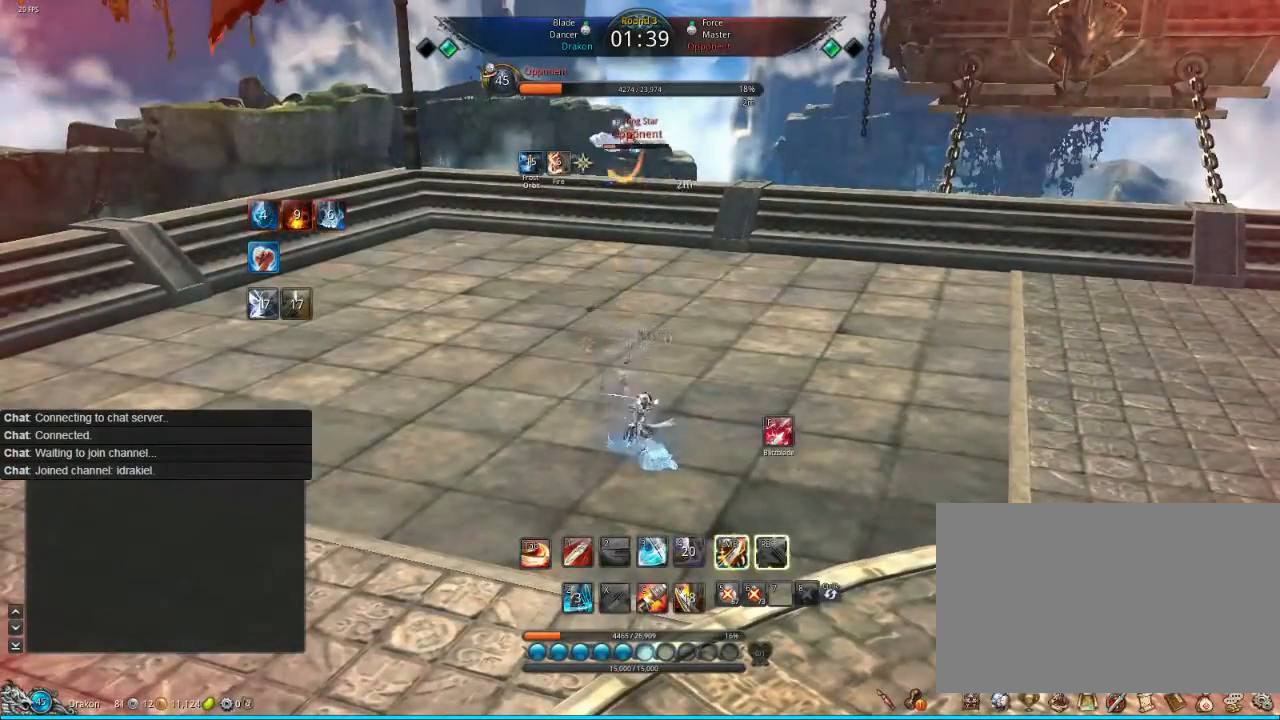
{"keys": [], "mouse": ["left"], "events": [[40, "mouse_left", "up"], [120, "mouse_left", "down"], [240, "mouse_left", "up"], [440, "mouse_left", "down"]]}
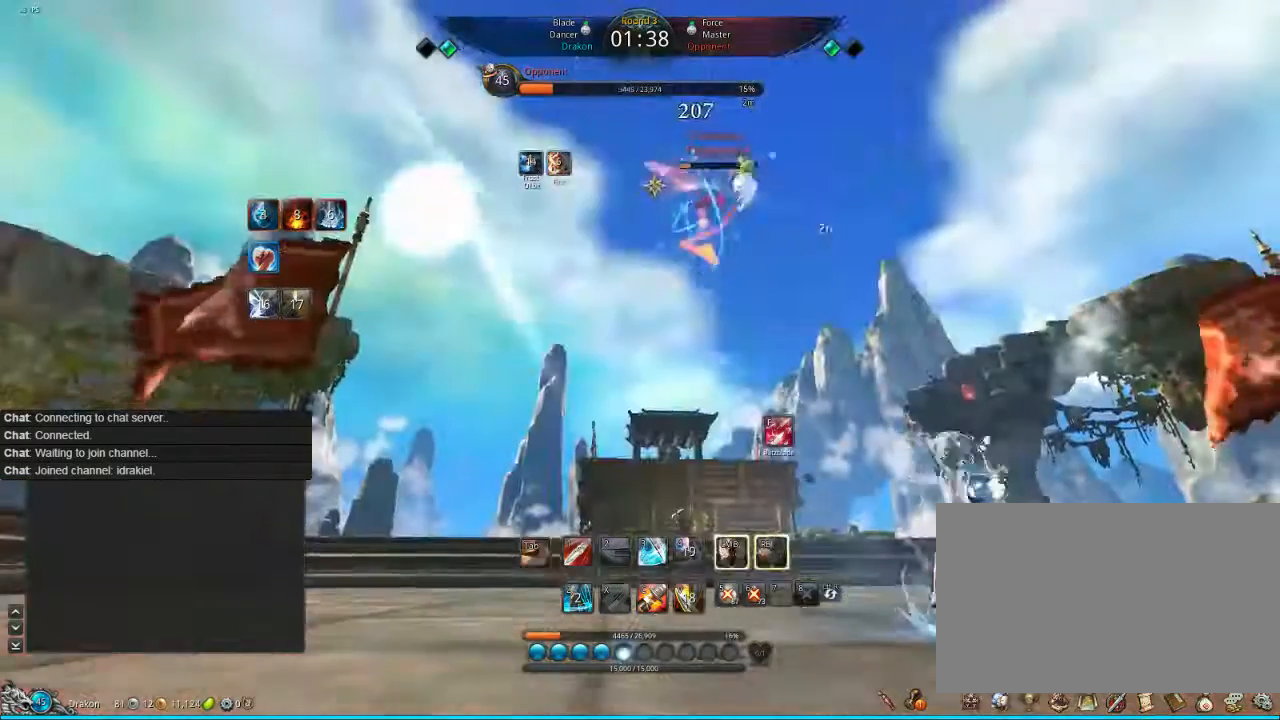
{"keys": ["f"], "mouse": [], "events": [[40, "mouse_left", "up"], [120, "1", "down"], [200, "1", "up"], [400, "1", "down"], [440, "f", "down"], [480, "1", "up"]]}
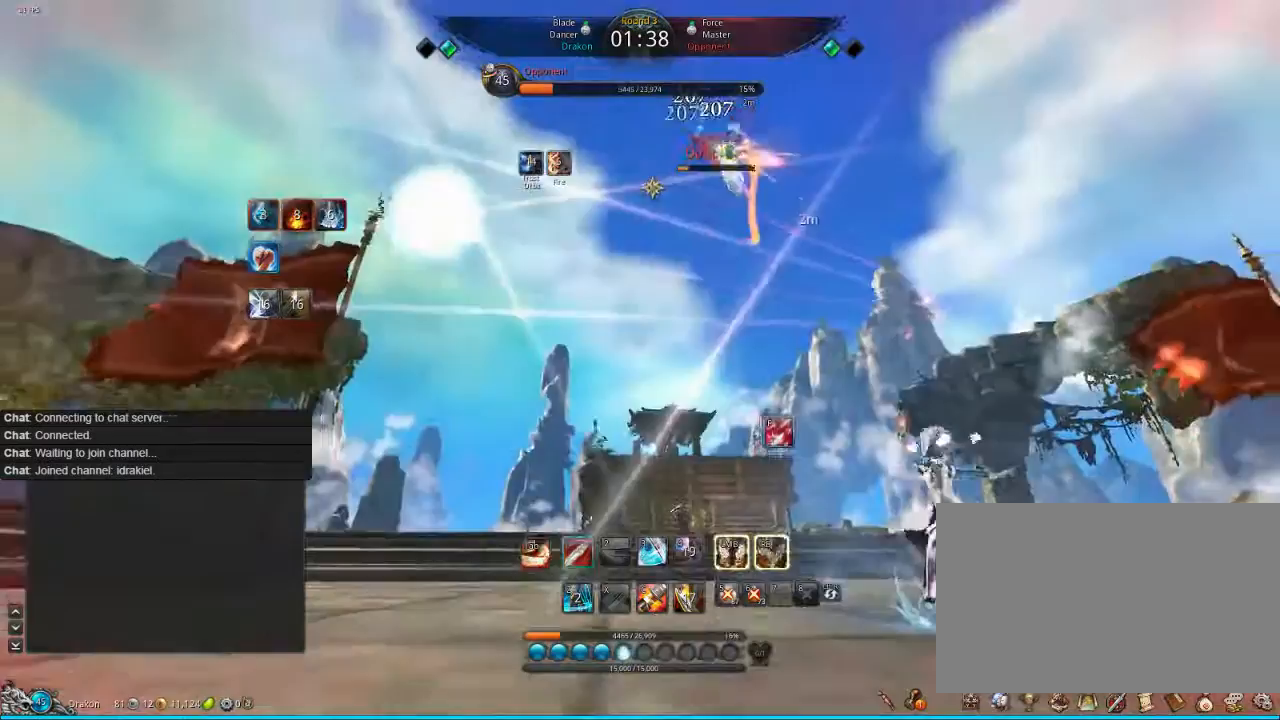
{"keys": [], "mouse": [], "events": [[40, "f", "up"], [160, "1", "down"], [160, "f", "down"], [240, "1", "up"], [240, "f", "up"], [320, "1", "down"], [320, "f", "down"], [360, "1", "up"], [360, "f", "up"], [440, "1", "down"], [440, "f", "down"], [520, "1", "up"], [520, "f", "up"]]}